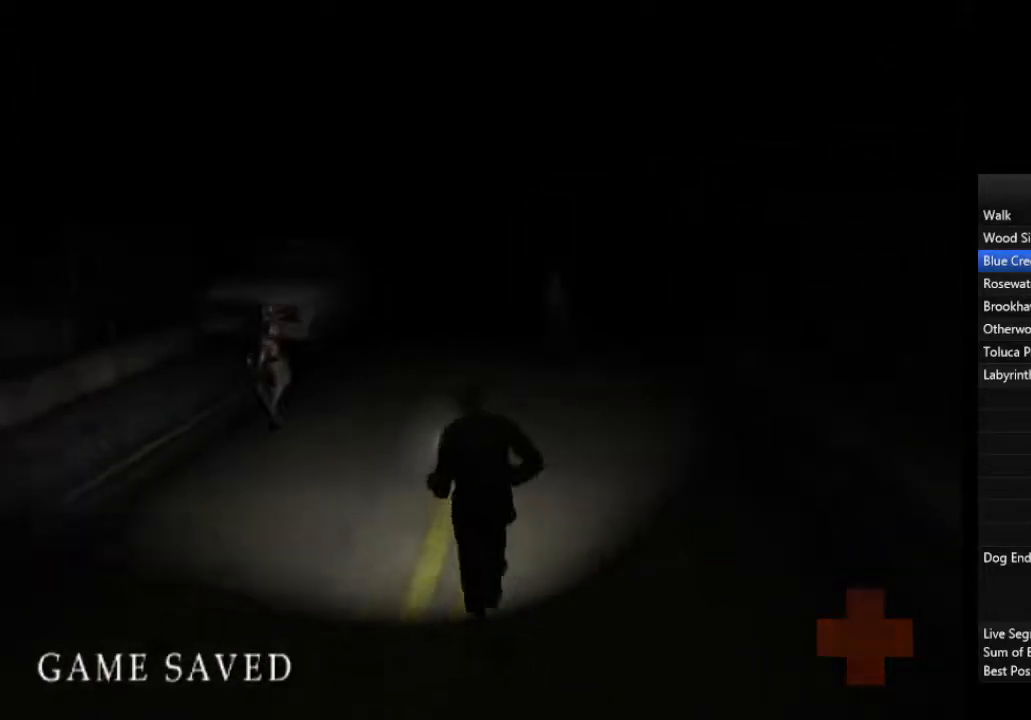
Gameplay with a controller (PlayStation layout); each line is a JSON object with the inputs held at the frame after it. "events" lists button and stick changes between this image and that frame as [ms after this image, input, new state], when the widget could be followed in between.
{"buttons": [], "left_stick": "up", "right_stick": "center", "events": [[100, "L1", "up"], [200, "L1", "down"], [267, "L1", "up"], [367, "L1", "down"], [433, "L1", "up"]]}
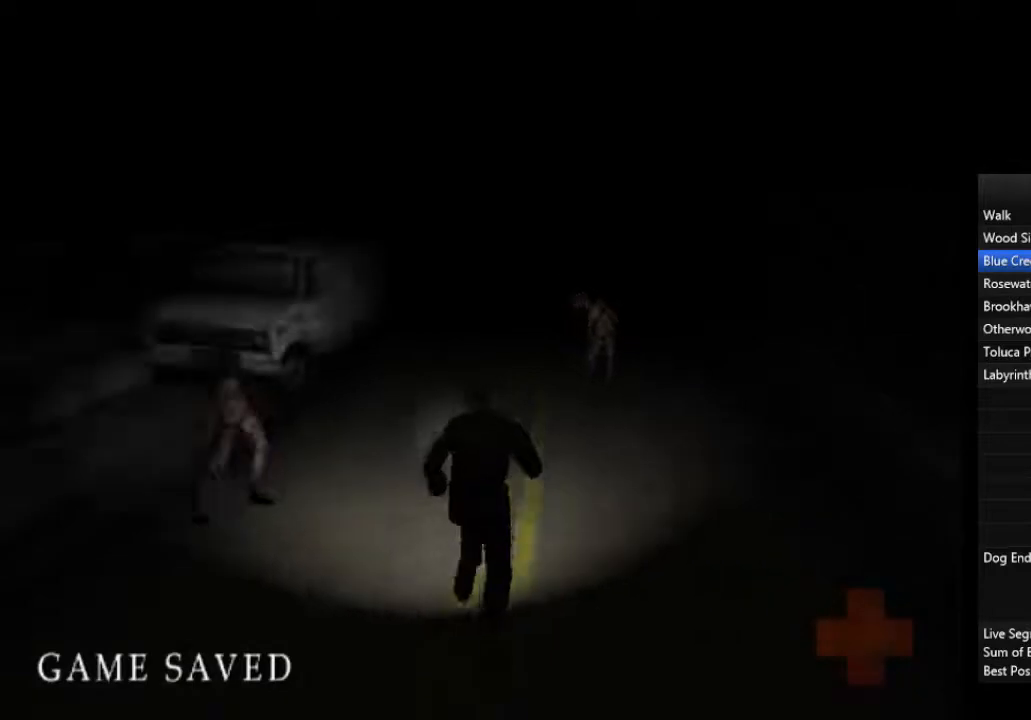
{"buttons": [], "left_stick": "up", "right_stick": "center", "events": [[33, "L1", "down"], [133, "L1", "up"], [200, "L1", "down"], [300, "L1", "up"], [367, "L1", "down"], [467, "L1", "up"]]}
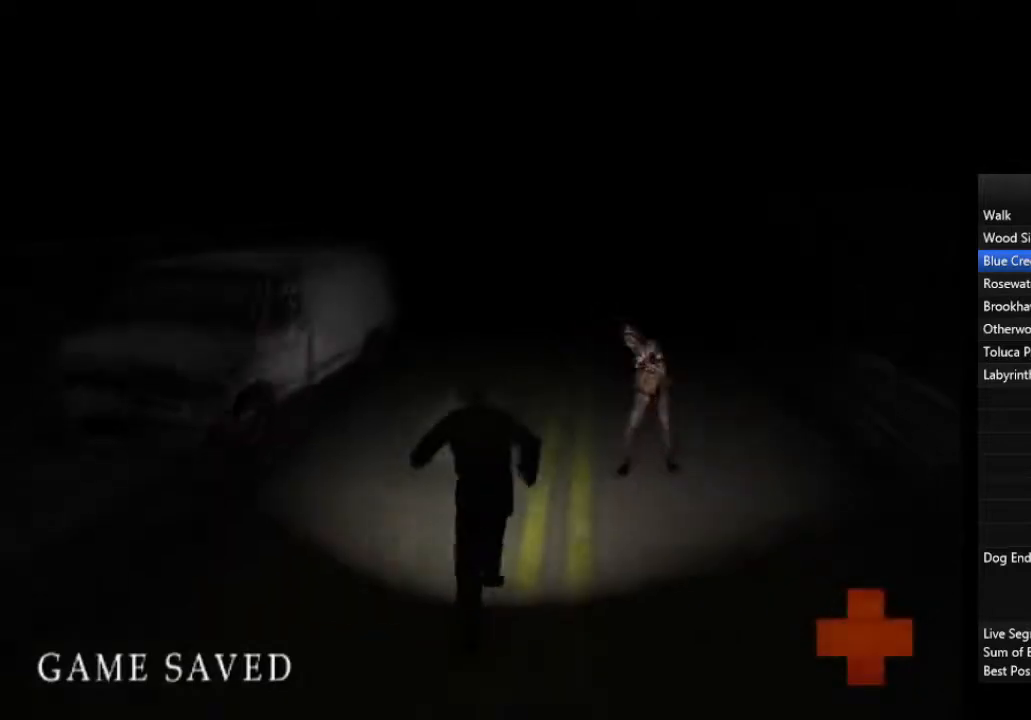
{"buttons": [], "left_stick": "up", "right_stick": "center", "events": [[33, "L1", "down"], [100, "L1", "up"], [167, "L1", "down"], [267, "L1", "up"], [367, "L1", "down"], [433, "L1", "up"]]}
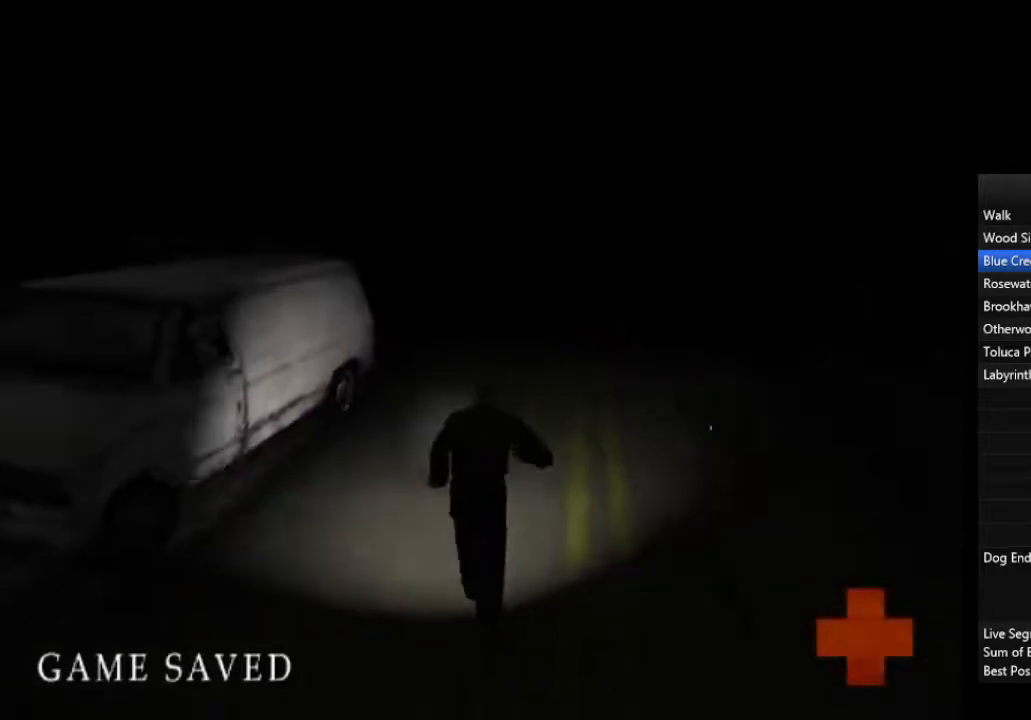
{"buttons": [], "left_stick": "up", "right_stick": "center", "events": [[33, "L1", "down"], [100, "L1", "up"], [200, "L1", "down"], [300, "L1", "up"], [367, "L1", "down"], [467, "L1", "up"]]}
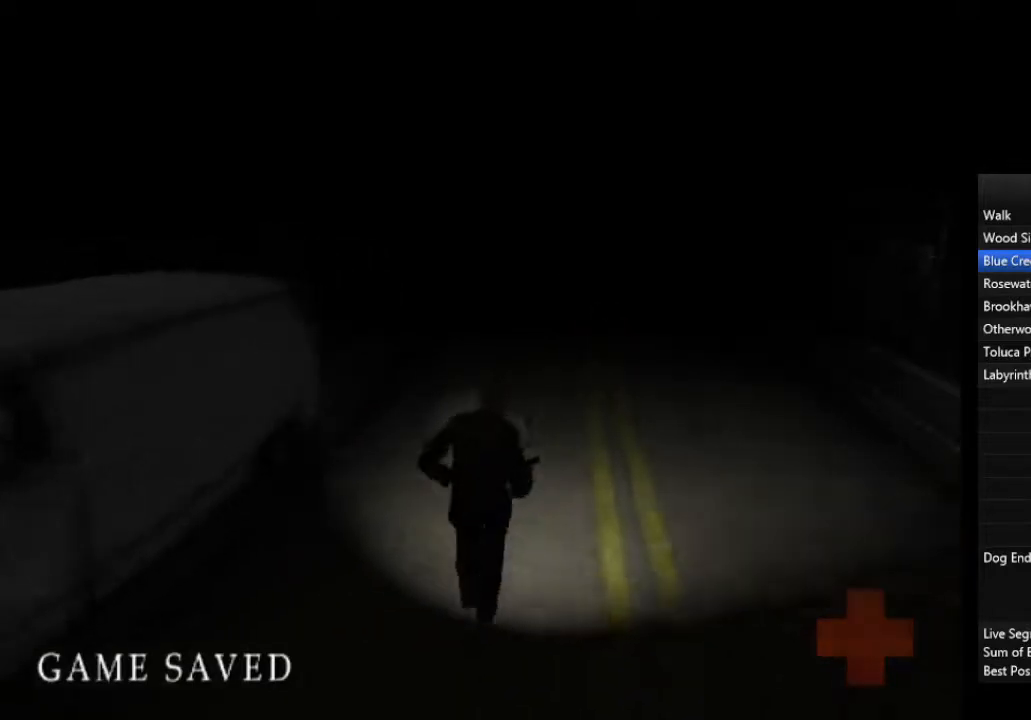
{"buttons": [], "left_stick": "up", "right_stick": "center", "events": [[33, "L1", "down"], [133, "L1", "up"], [233, "L1", "down"], [300, "L1", "up"], [433, "L1", "down"], [467, "L1", "up"]]}
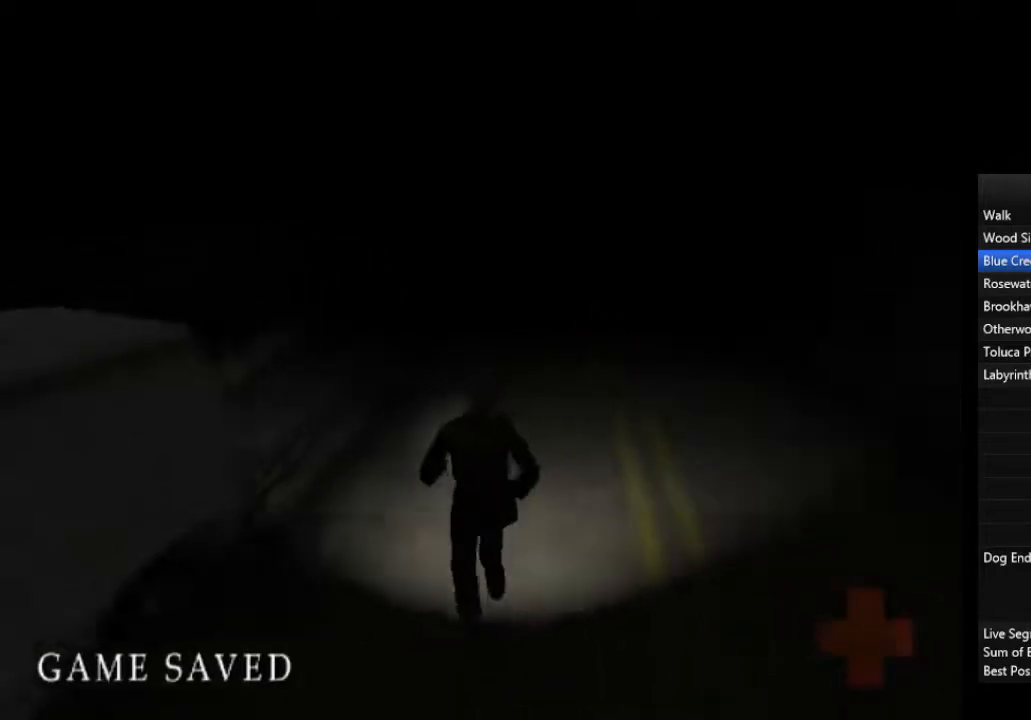
{"buttons": ["L1"], "left_stick": "up", "right_stick": "center", "events": [[67, "L1", "down"], [167, "L1", "up"], [267, "L1", "down"], [300, "L1", "up"], [433, "L1", "down"]]}
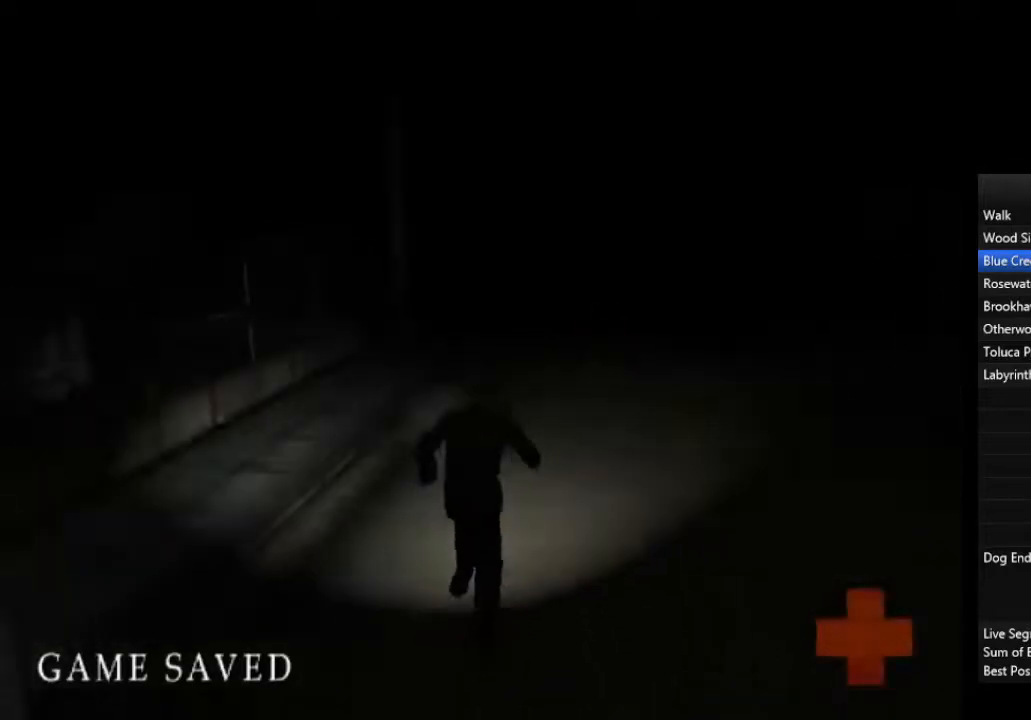
{"buttons": [], "left_stick": "up", "right_stick": "center", "events": [[33, "L1", "up"], [100, "L1", "down"], [200, "L1", "up"], [267, "L1", "down"], [367, "L1", "up"], [467, "L1", "down"], [500, "L1", "up"]]}
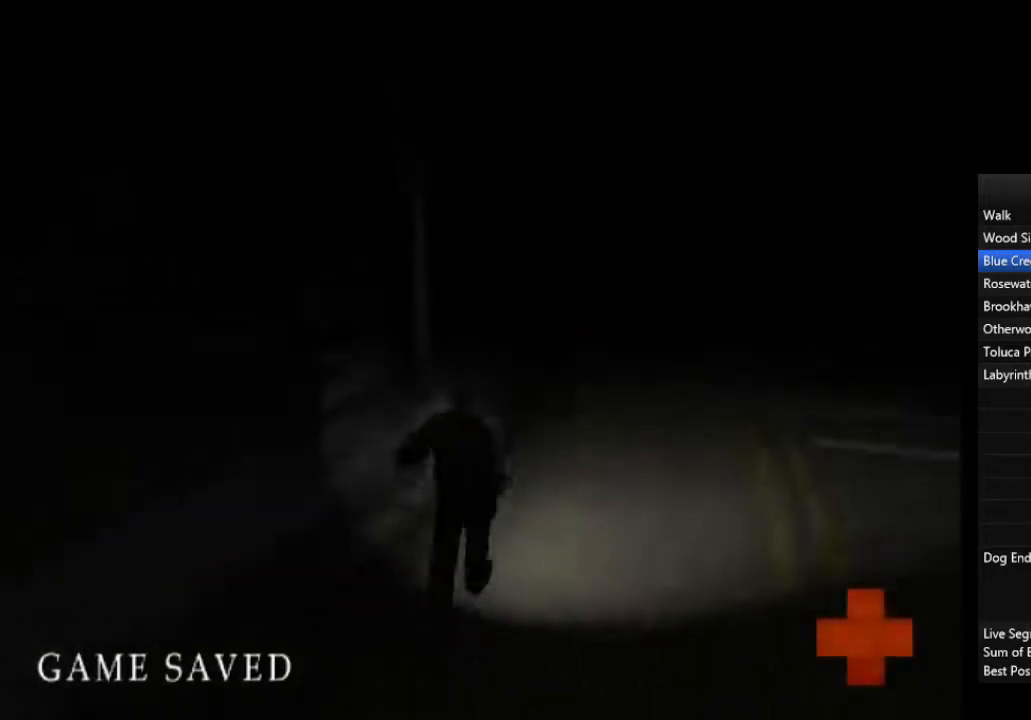
{"buttons": ["L1"], "left_stick": "up", "right_stick": "center", "events": [[133, "L1", "down"], [167, "L1", "up"], [267, "L1", "down"], [367, "L1", "up"], [433, "L1", "down"]]}
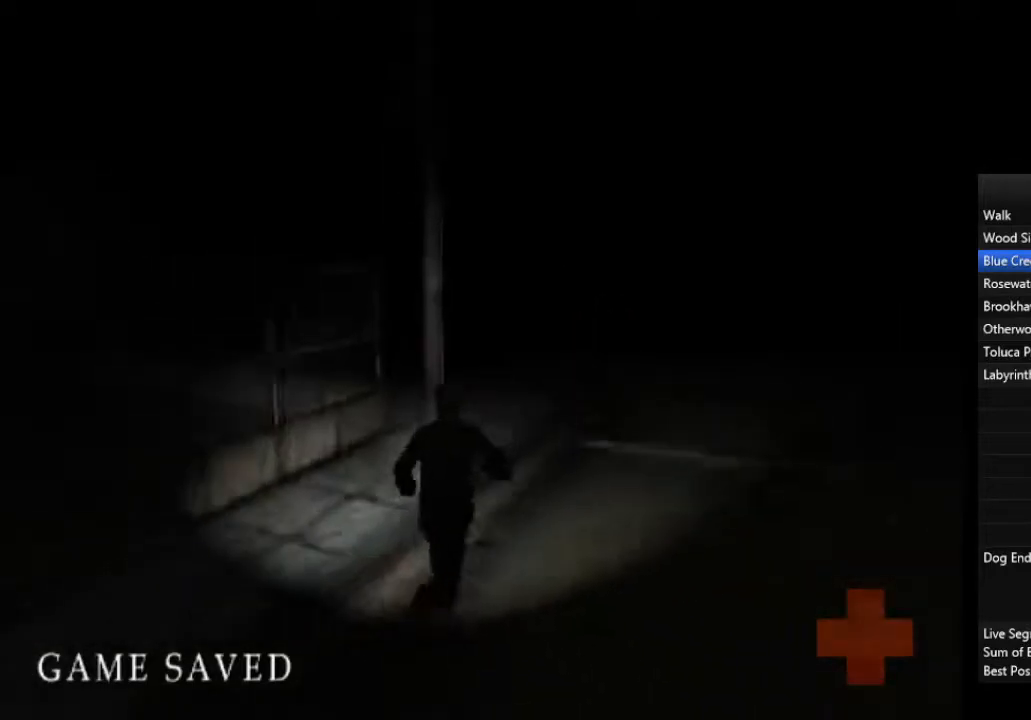
{"buttons": ["L1"], "left_stick": "up", "right_stick": "center", "events": [[67, "L1", "up"], [133, "L1", "down"], [200, "L1", "up"], [267, "L1", "down"], [400, "L1", "up"], [467, "L1", "down"]]}
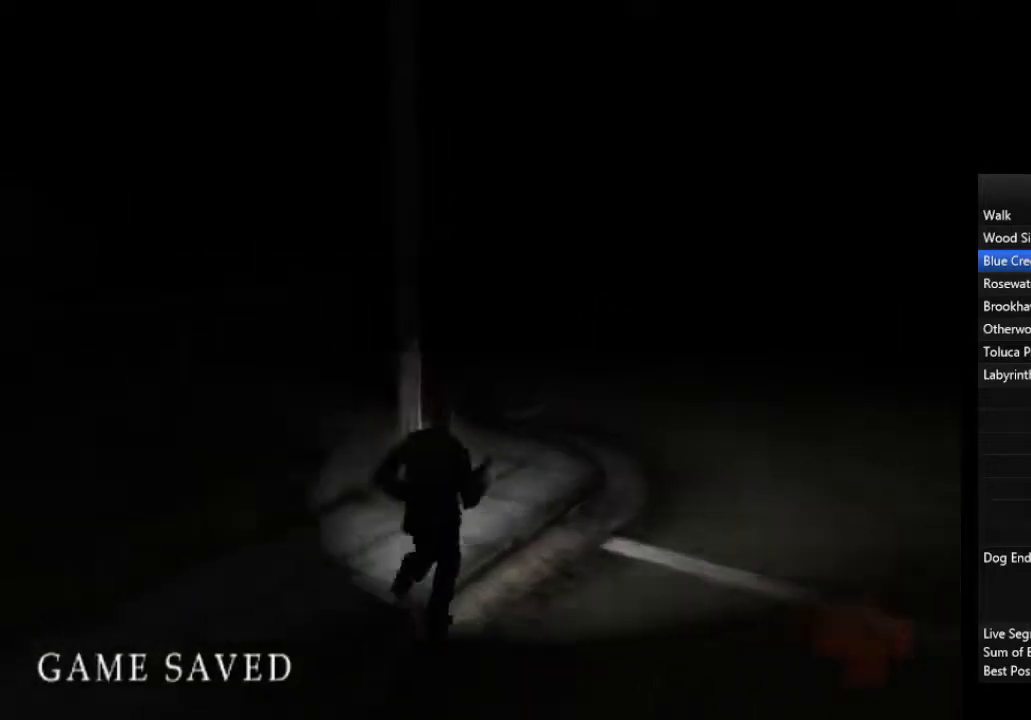
{"buttons": [], "left_stick": "up", "right_stick": "center", "events": [[33, "L1", "up"], [167, "L1", "down"], [267, "L1", "up"], [333, "L1", "down"], [467, "L1", "up"]]}
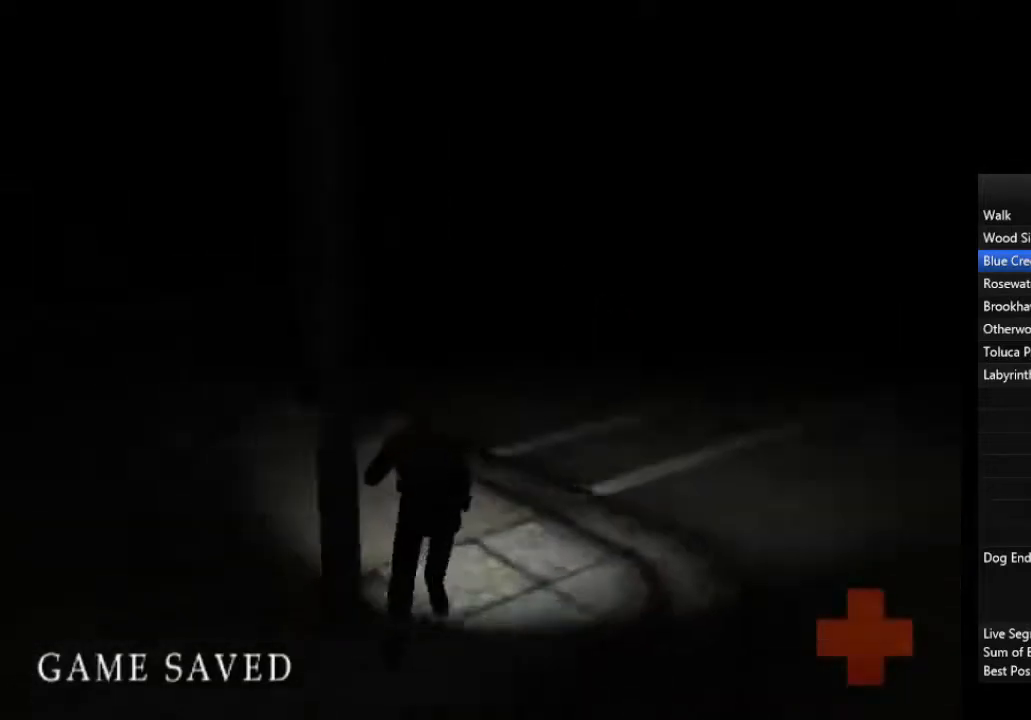
{"buttons": [], "left_stick": "up", "right_stick": "center", "events": [[67, "L1", "down"], [67, "left_stick", "up-left"], [167, "L1", "up"], [233, "L1", "down"], [233, "left_stick", "up"], [333, "L1", "up"], [433, "L1", "down"], [500, "L1", "up"]]}
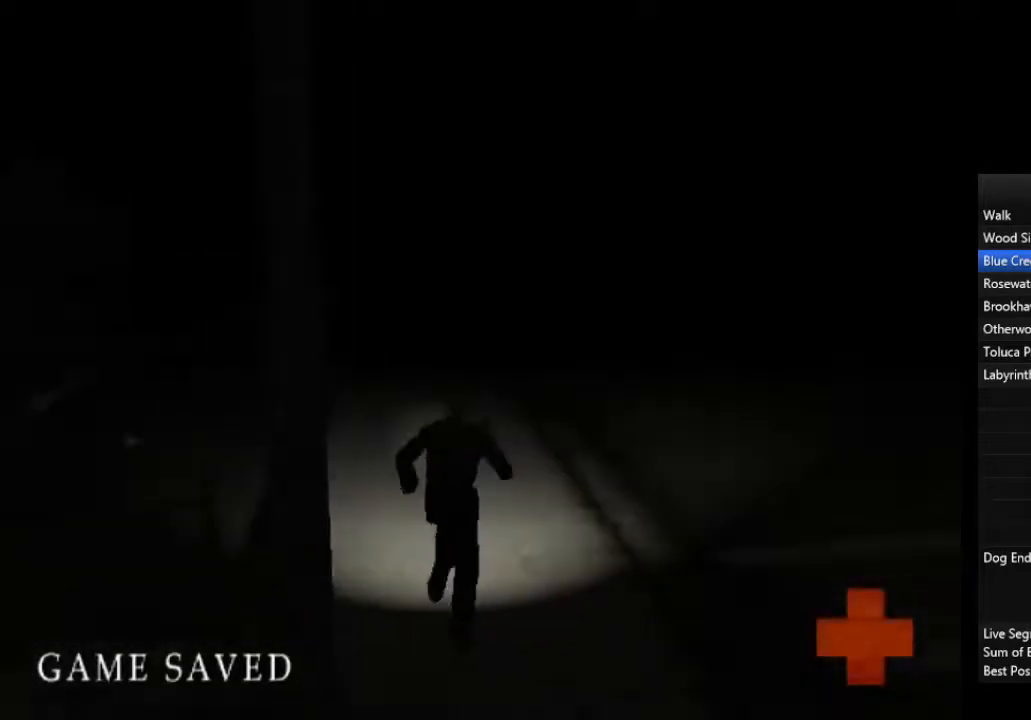
{"buttons": ["L1"], "left_stick": "up", "right_stick": "center", "events": [[100, "L1", "down"], [200, "L1", "up"], [267, "L1", "down"], [367, "L1", "up"], [433, "L1", "down"]]}
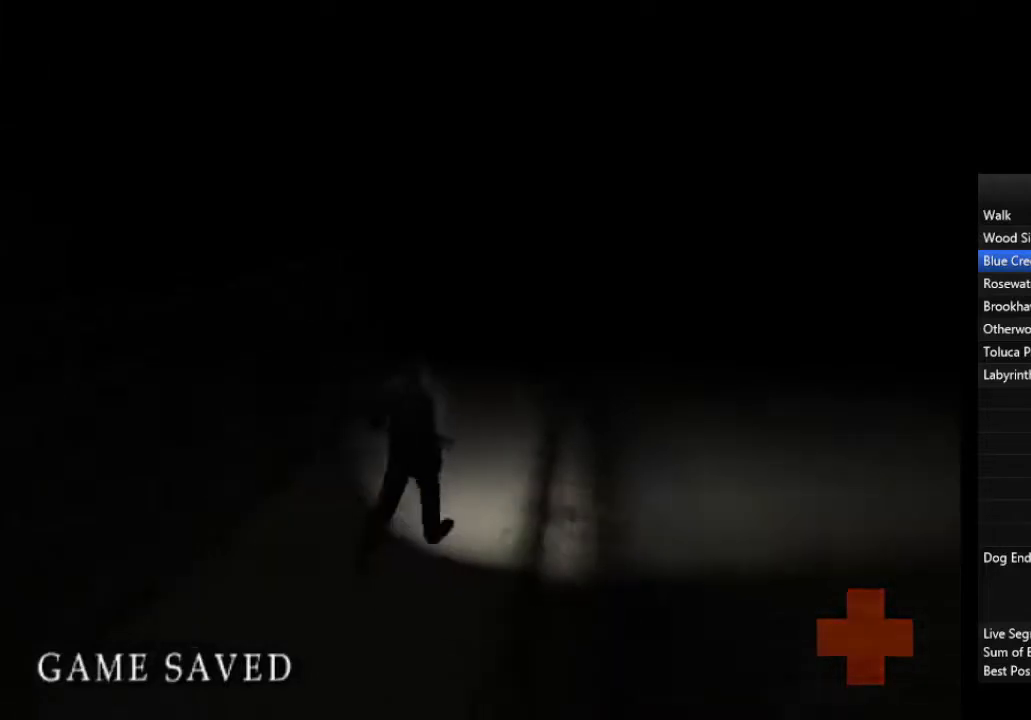
{"buttons": ["L1"], "left_stick": "up", "right_stick": "center", "events": [[33, "L1", "up"], [133, "L1", "down"], [233, "L1", "up"], [300, "L1", "down"], [400, "L1", "up"], [467, "L1", "down"]]}
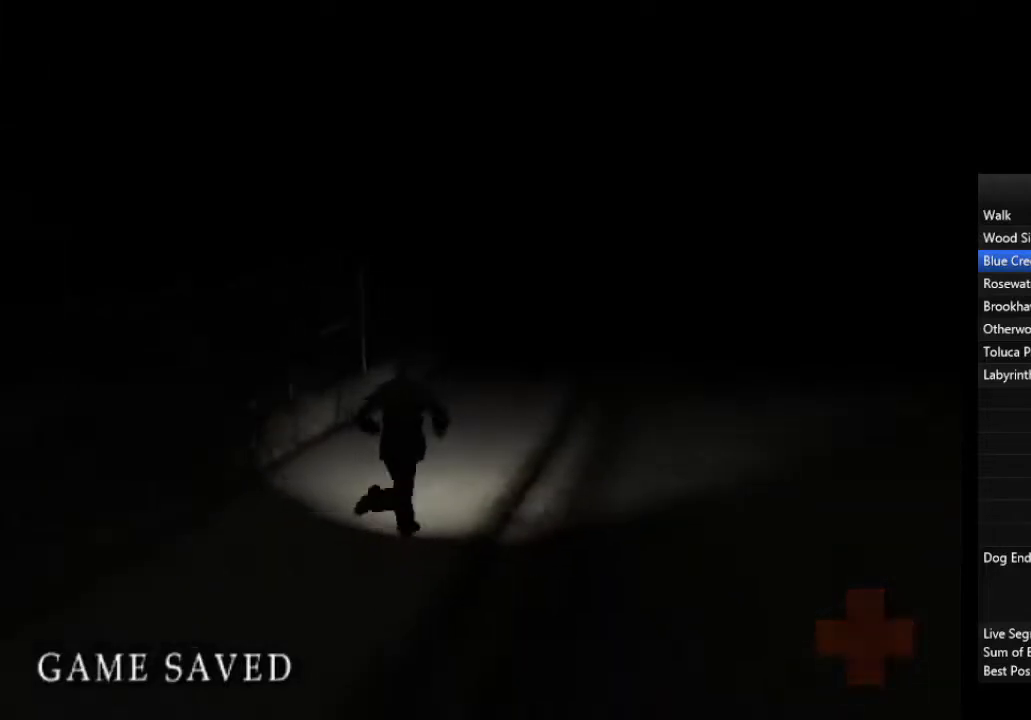
{"buttons": ["L1"], "left_stick": "up", "right_stick": "center", "events": [[67, "L1", "up"], [67, "R3", "down"], [133, "L1", "down"], [200, "R3", "up"], [233, "L1", "up"], [300, "L1", "down"], [400, "L1", "up"], [467, "L1", "down"]]}
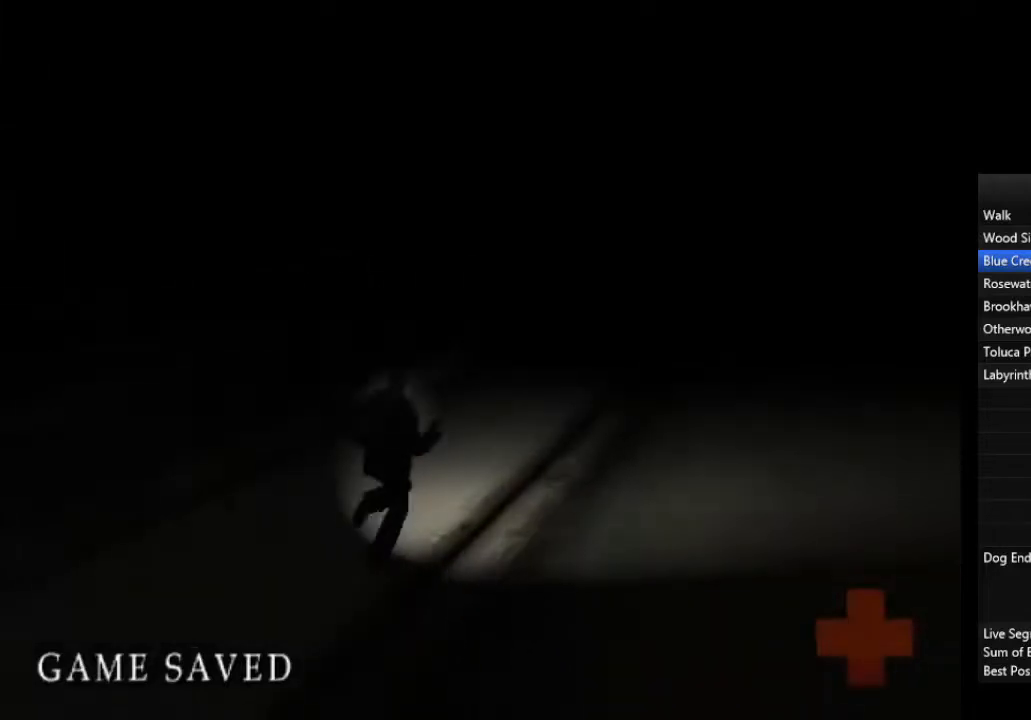
{"buttons": ["L1"], "left_stick": "up", "right_stick": "center", "events": [[67, "L1", "up"], [167, "L1", "down"], [233, "L1", "up"], [333, "L1", "down"], [433, "L1", "up"], [500, "L1", "down"]]}
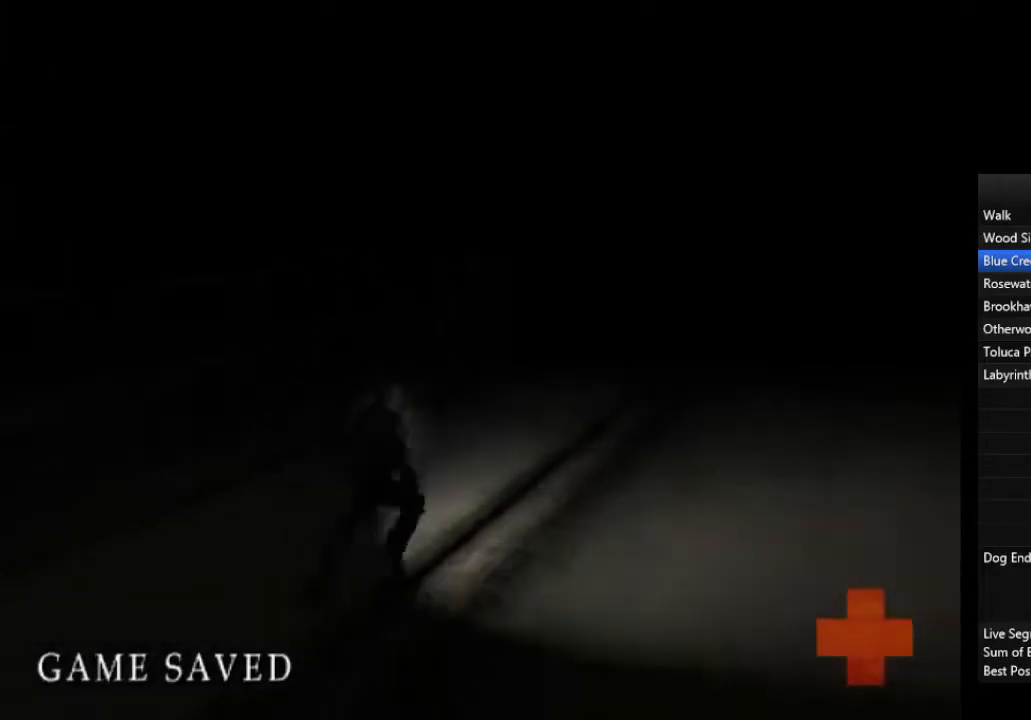
{"buttons": [], "left_stick": "up", "right_stick": "center", "events": [[100, "L1", "up"], [167, "L1", "down"], [233, "L1", "up"], [300, "L1", "down"], [400, "L1", "up"]]}
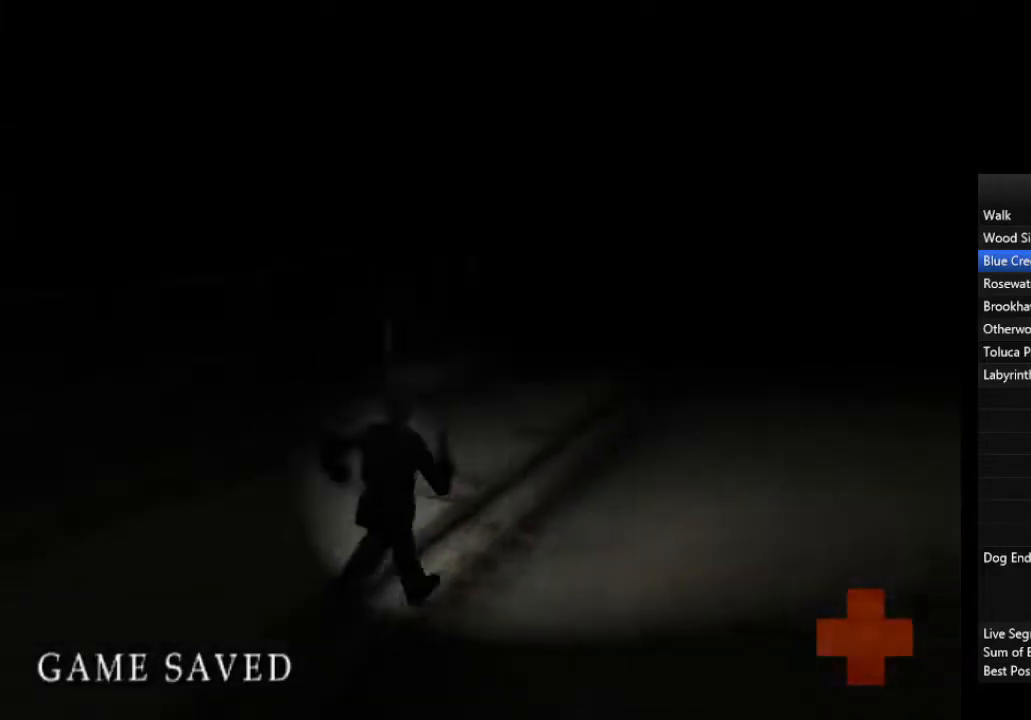
{"buttons": [], "left_stick": "up", "right_stick": "center", "events": [[33, "L1", "down"], [100, "L1", "up"], [200, "L1", "down"], [267, "L1", "up"], [367, "L1", "down"], [467, "L1", "up"]]}
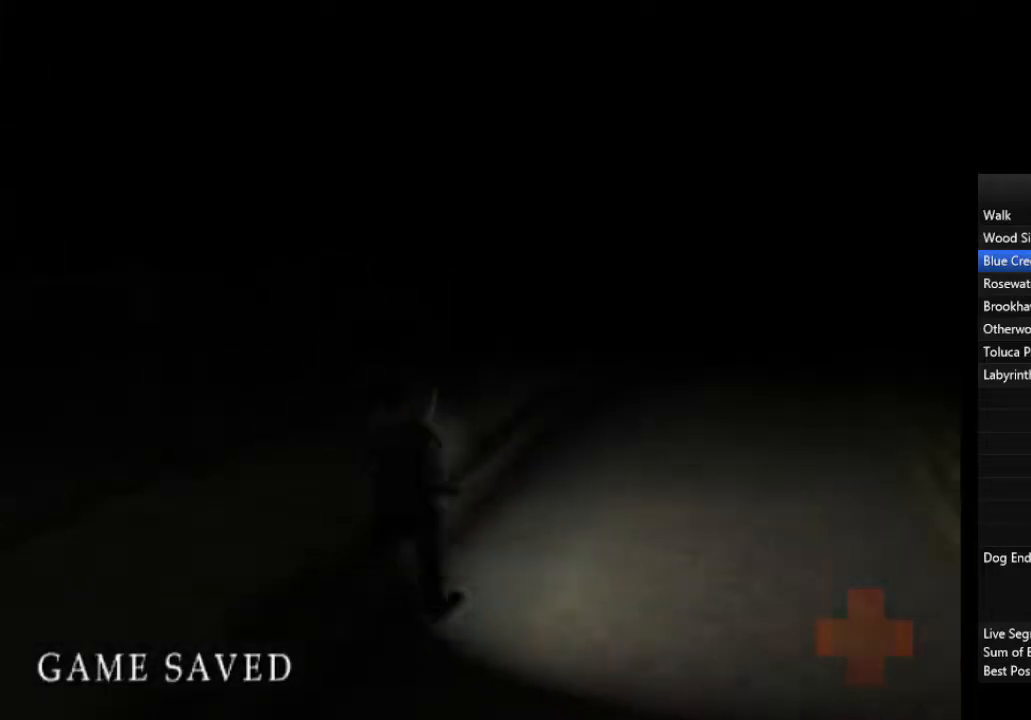
{"buttons": [], "left_stick": "up", "right_stick": "center", "events": [[67, "L1", "down"], [133, "L1", "up"], [233, "L1", "down"], [300, "L1", "up"], [400, "L1", "down"], [500, "L1", "up"]]}
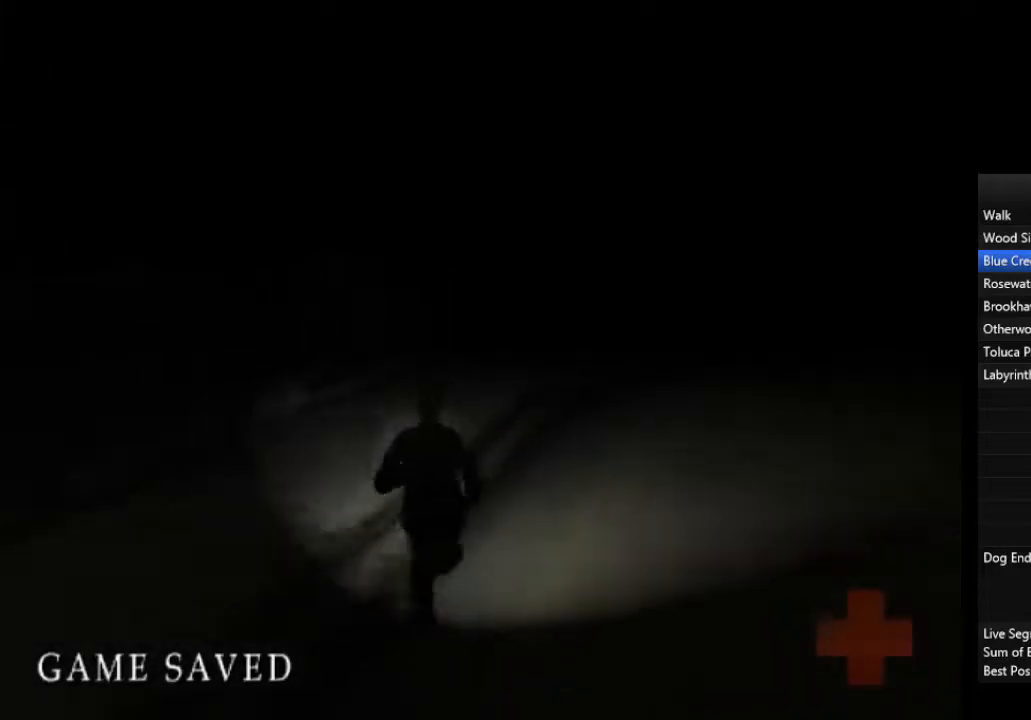
{"buttons": [], "left_stick": "up", "right_stick": "center", "events": [[67, "L1", "down"], [167, "L1", "up"], [233, "L1", "down"], [300, "L1", "up"], [400, "L1", "down"], [500, "L1", "up"]]}
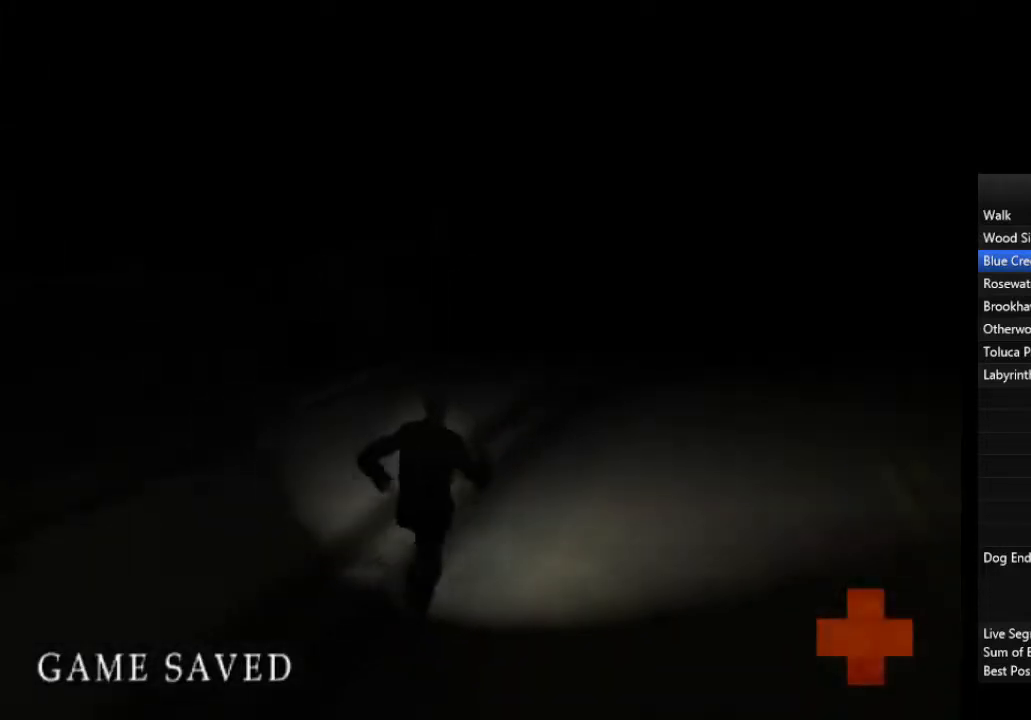
{"buttons": ["L1"], "left_stick": "up", "right_stick": "center", "events": [[100, "L1", "down"], [167, "L1", "up"], [267, "L1", "down"], [367, "L1", "up"], [433, "L1", "down"]]}
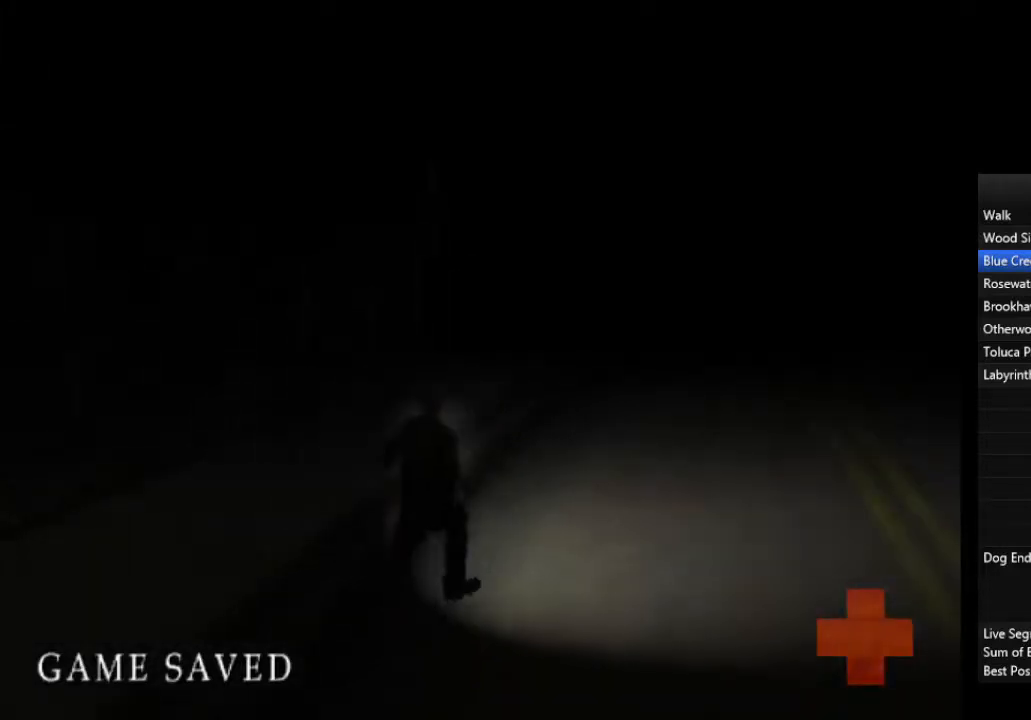
{"buttons": ["L1"], "left_stick": "up", "right_stick": "center", "events": [[33, "L1", "up"], [133, "L1", "down"], [233, "L1", "up"], [300, "L1", "down"], [367, "L1", "up"], [467, "L1", "down"]]}